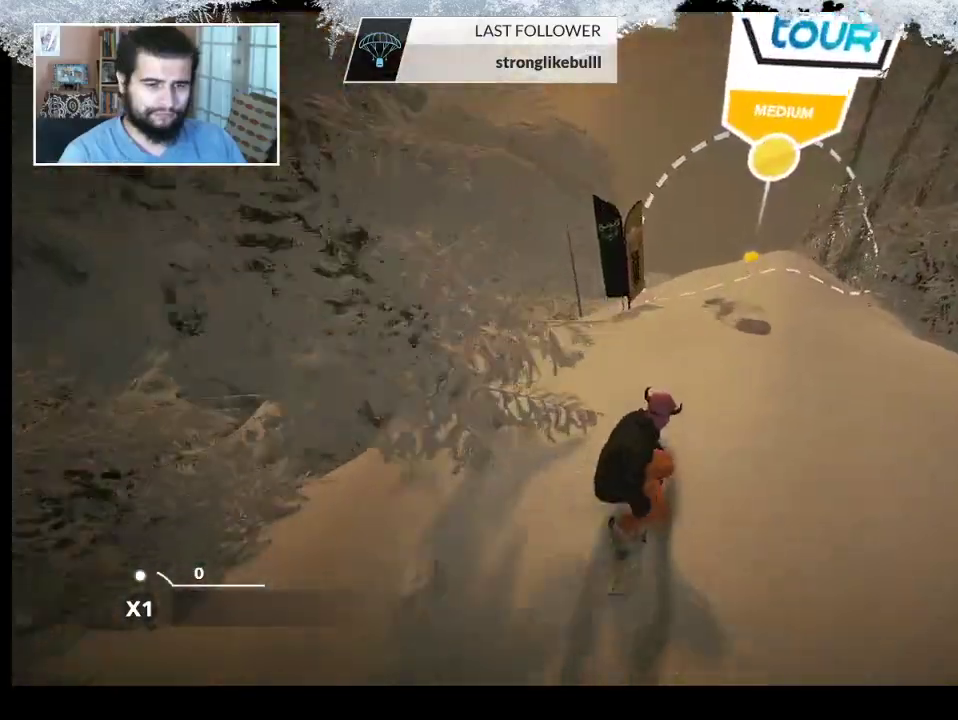
Gameplay with a controller (PlayStation layout); each line is a JSON object with the inputs held at the frame after it. "events" lists button and stick changes between this image and that frame as [ms after this image, input, new state], when the widget could be followed in between.
{"buttons": [], "left_stick": "right", "right_stick": "center", "events": [[100, "left_stick", "right"], [367, "left_stick", "center"], [467, "left_stick", "right"]]}
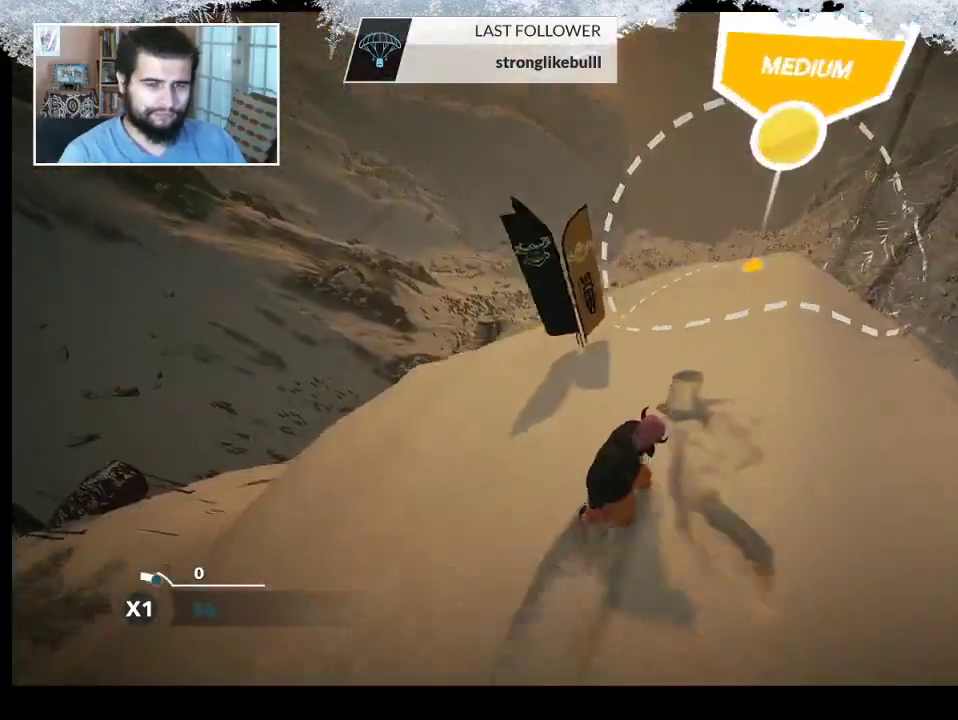
{"buttons": [], "left_stick": "center", "right_stick": "center", "events": [[167, "left_stick", "center"]]}
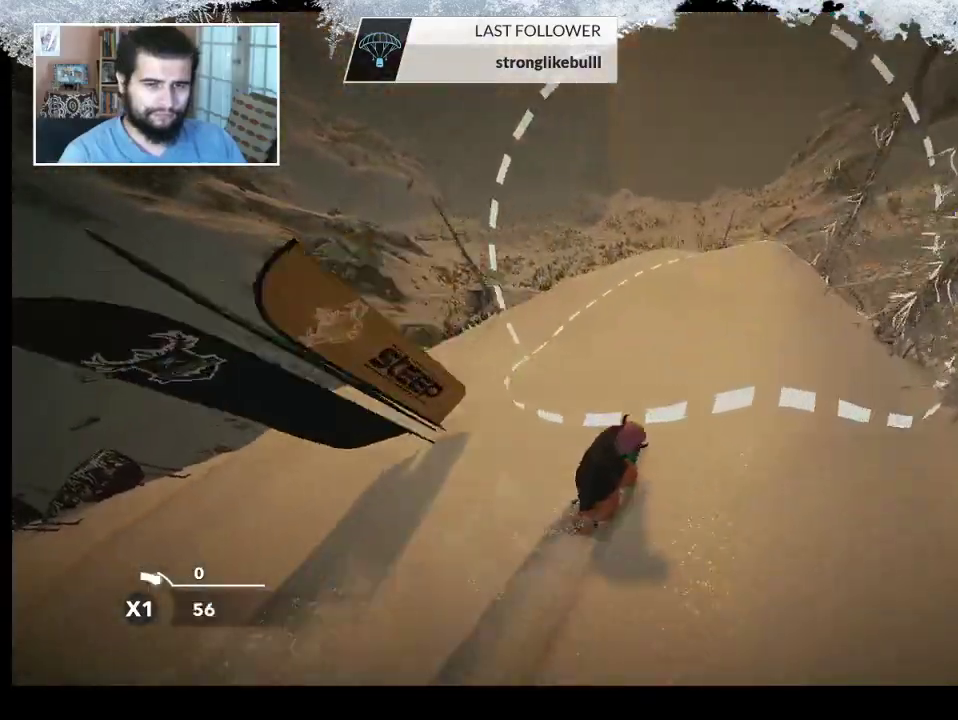
{"buttons": [], "left_stick": "center", "right_stick": "center", "events": [[100, "left_stick", "right"], [300, "left_stick", "center"]]}
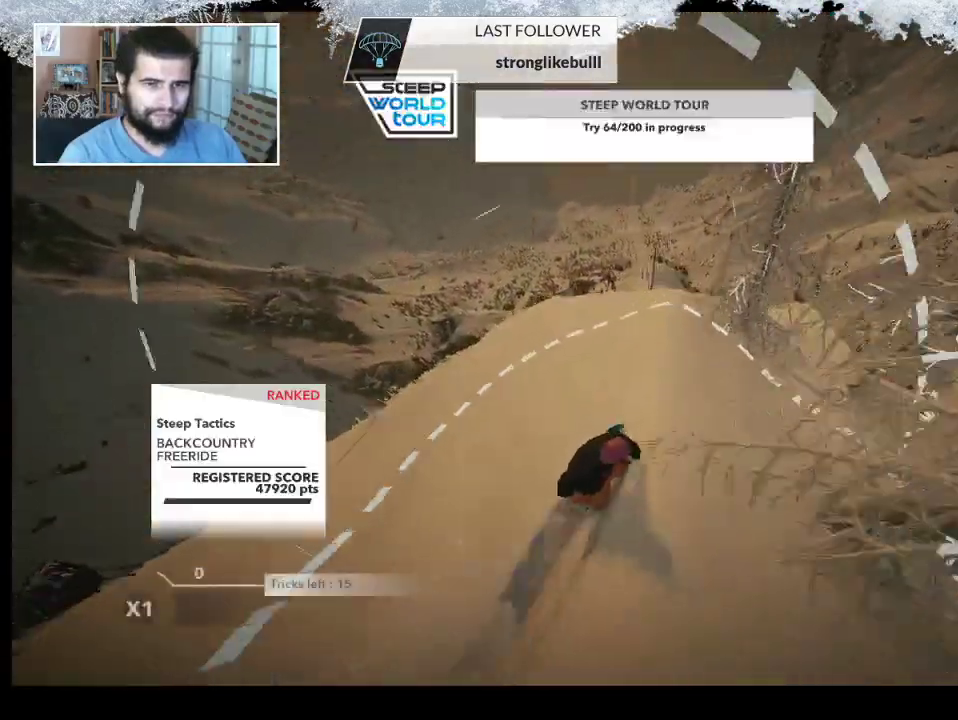
{"buttons": [], "left_stick": "center", "right_stick": "center", "events": [[33, "left_stick", "left"], [333, "left_stick", "center"]]}
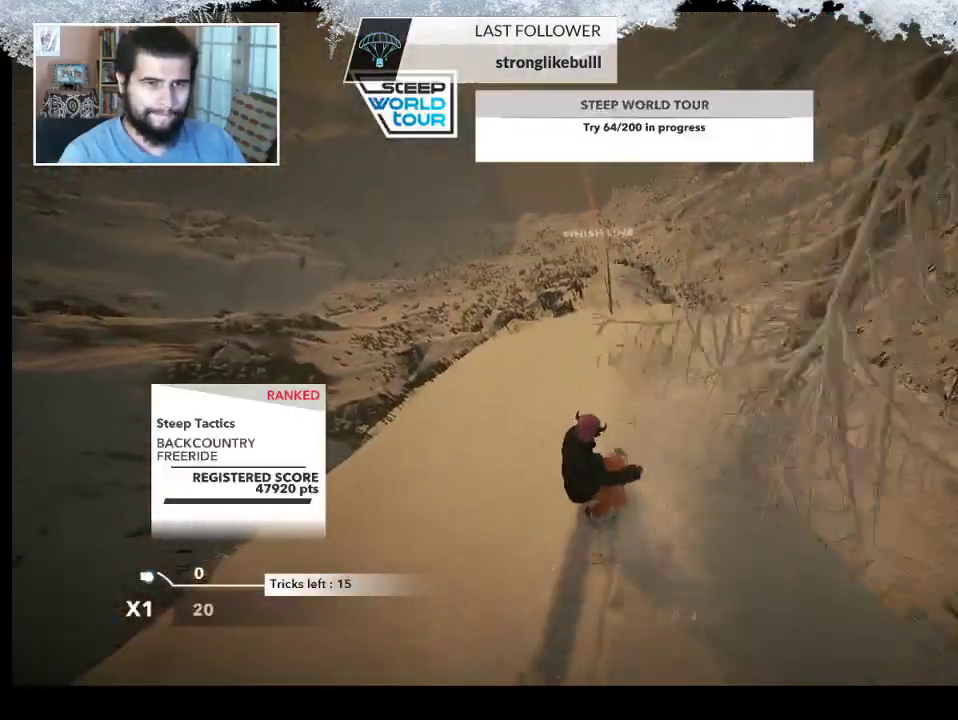
{"buttons": [], "left_stick": "center", "right_stick": "center", "events": [[33, "left_stick", "right"], [400, "left_stick", "center"]]}
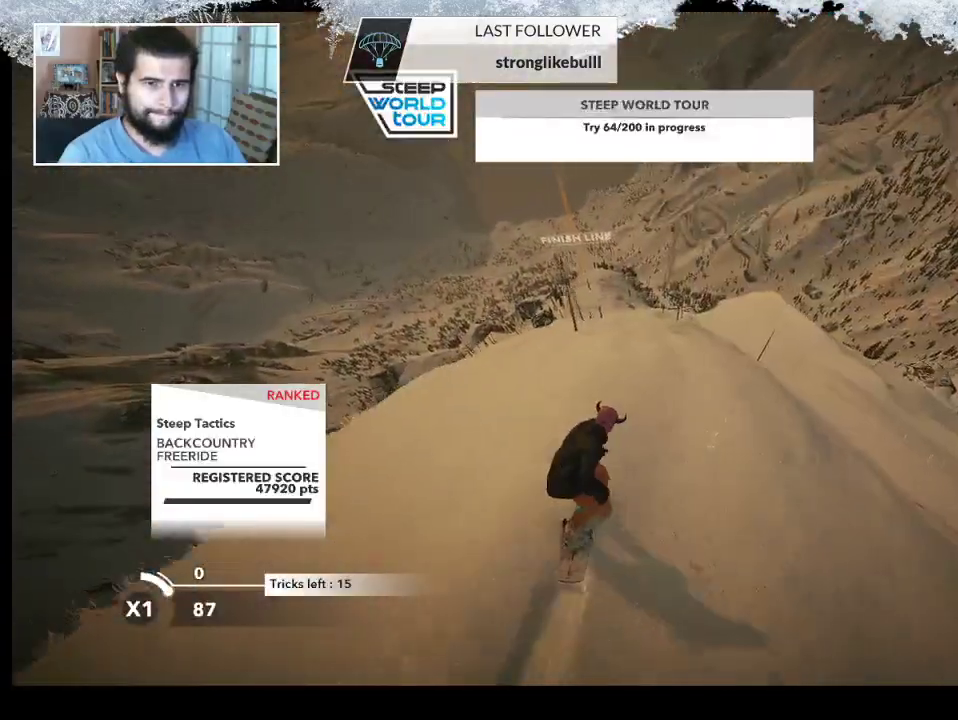
{"buttons": [], "left_stick": "center", "right_stick": "center", "events": [[133, "left_stick", "right"], [467, "left_stick", "center"]]}
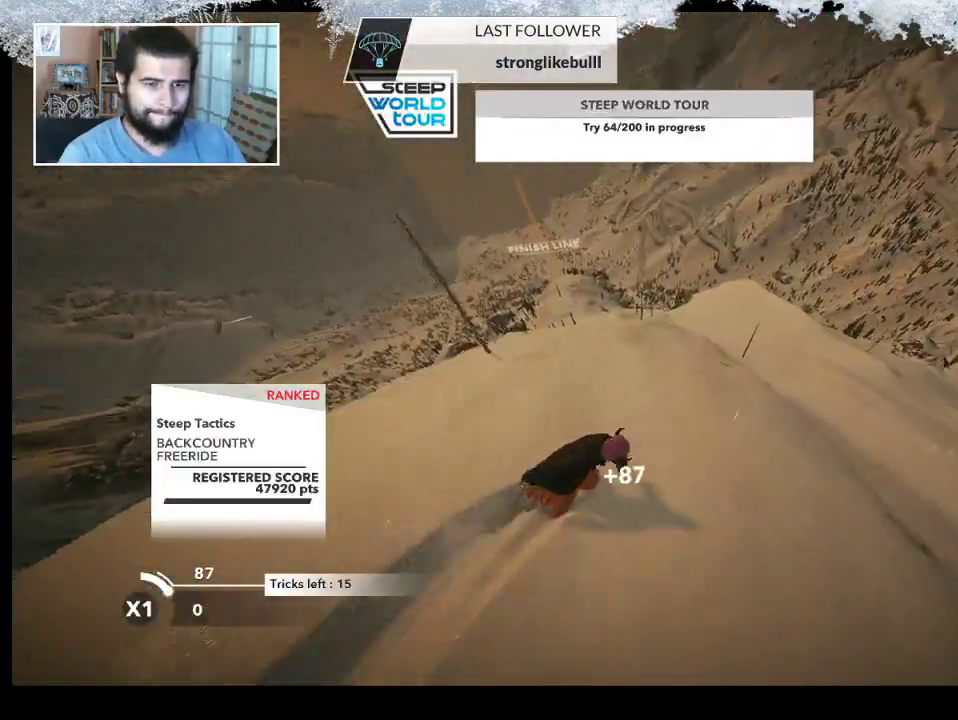
{"buttons": [], "left_stick": "center", "right_stick": "center", "events": []}
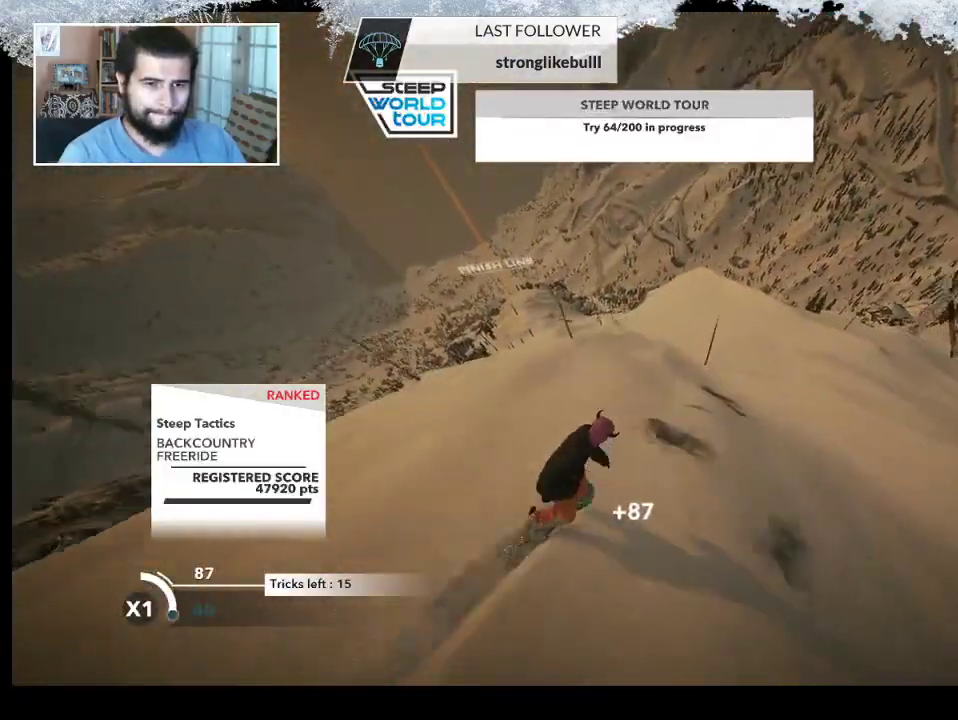
{"buttons": [], "left_stick": "center", "right_stick": "center", "events": []}
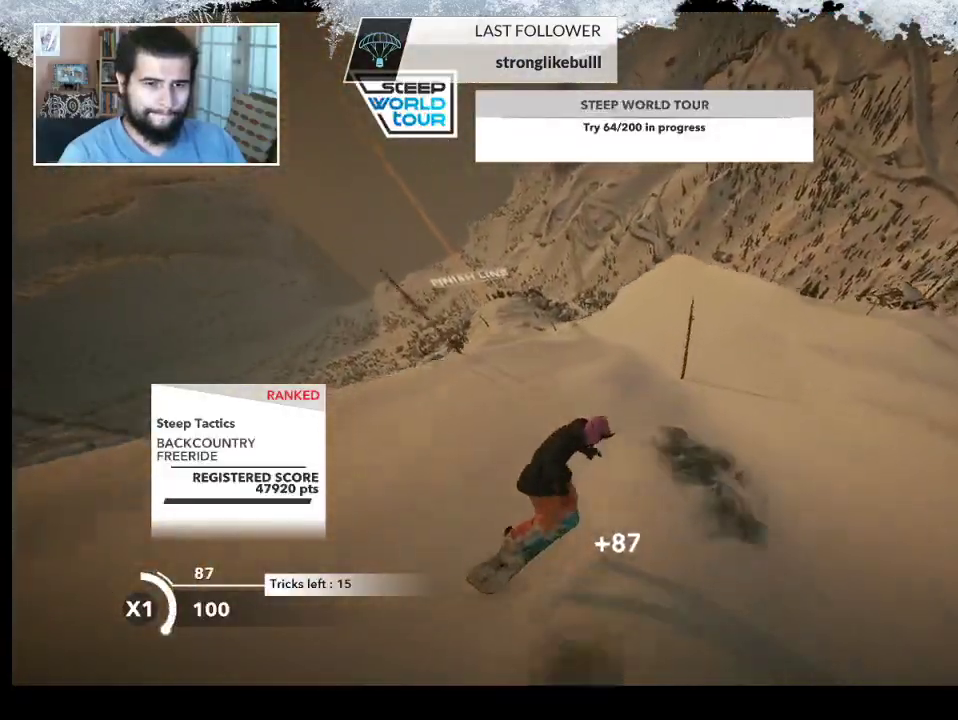
{"buttons": [], "left_stick": "center", "right_stick": "center", "events": [[200, "left_stick", "right"], [367, "left_stick", "center"]]}
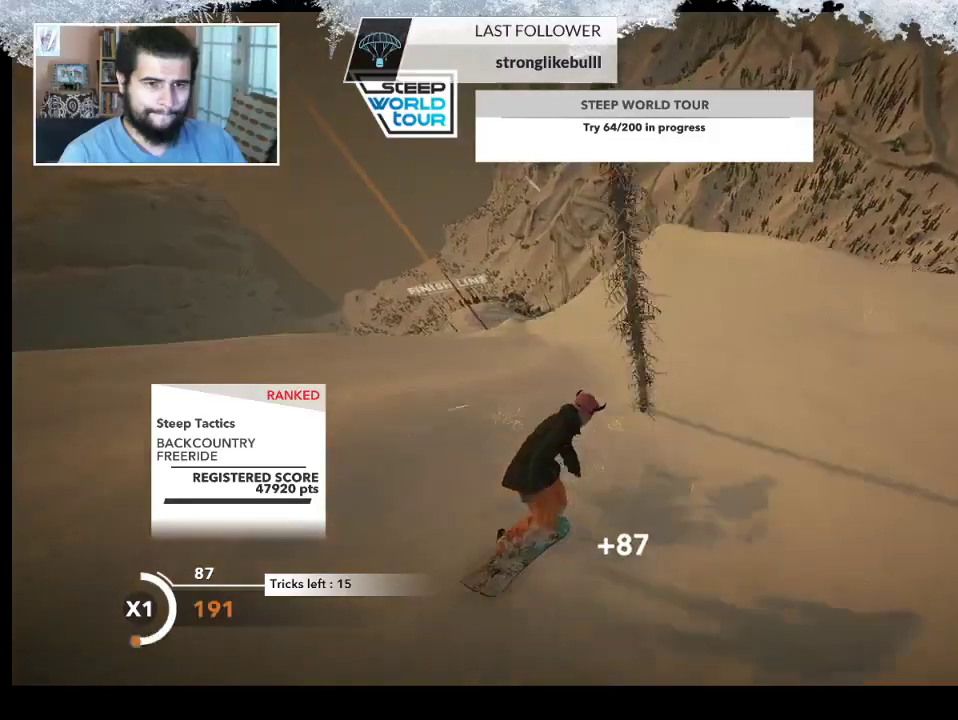
{"buttons": [], "left_stick": "center", "right_stick": "center", "events": [[100, "left_stick", "left"], [367, "left_stick", "center"]]}
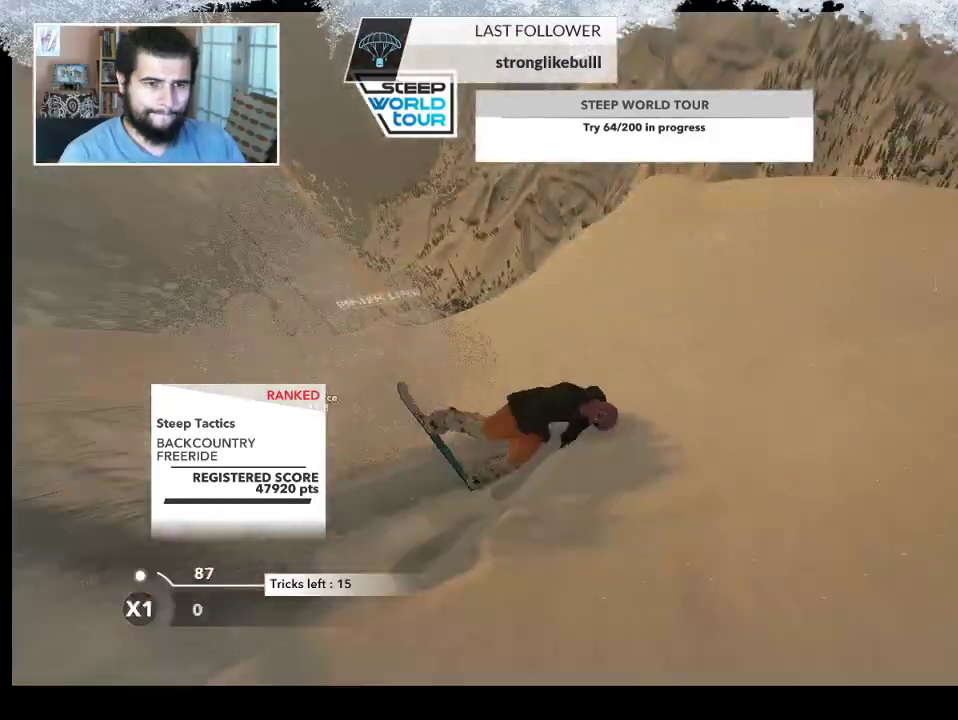
{"buttons": ["TRIANGLE"], "left_stick": "center", "right_stick": "center", "events": [[433, "TRIANGLE", "down"]]}
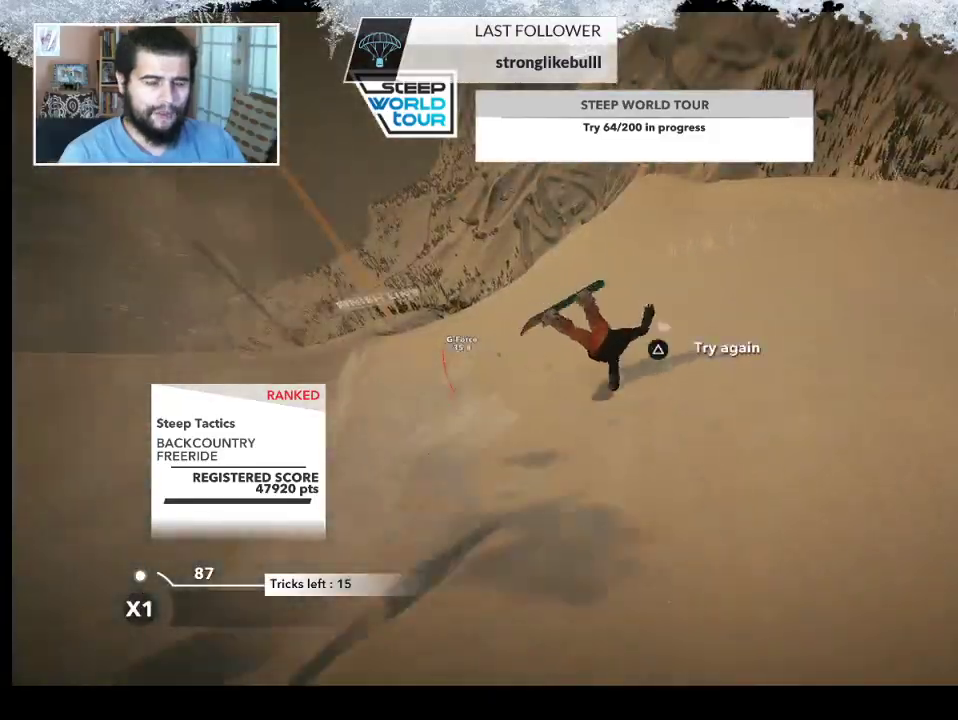
{"buttons": ["TRIANGLE"], "left_stick": "center", "right_stick": "center", "events": []}
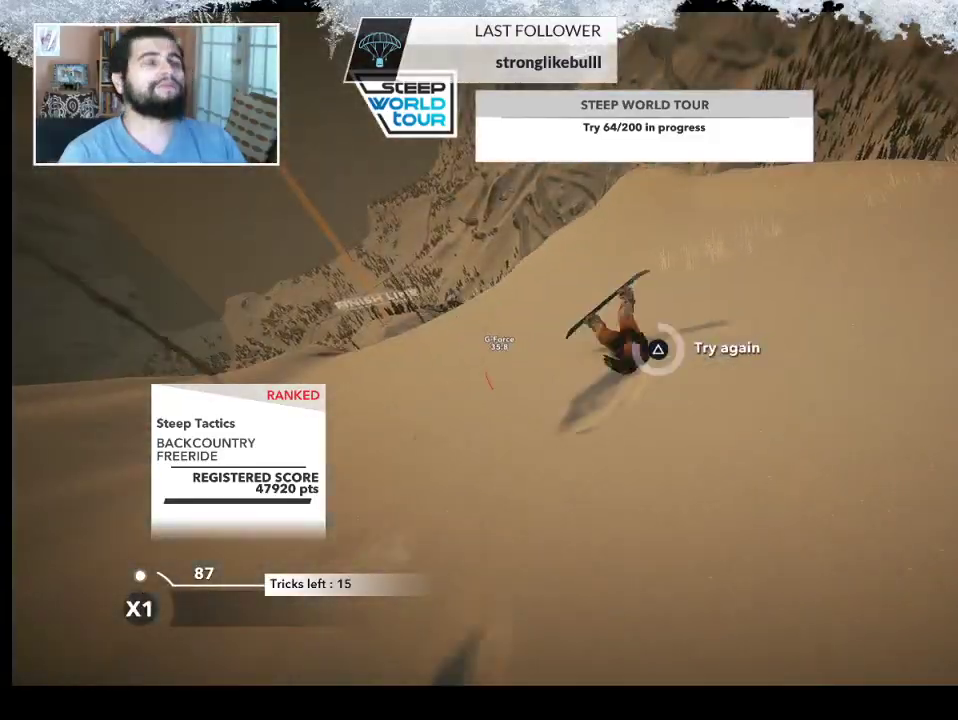
{"buttons": [], "left_stick": "up", "right_stick": "center", "events": [[467, "TRIANGLE", "up"], [500, "left_stick", "up"]]}
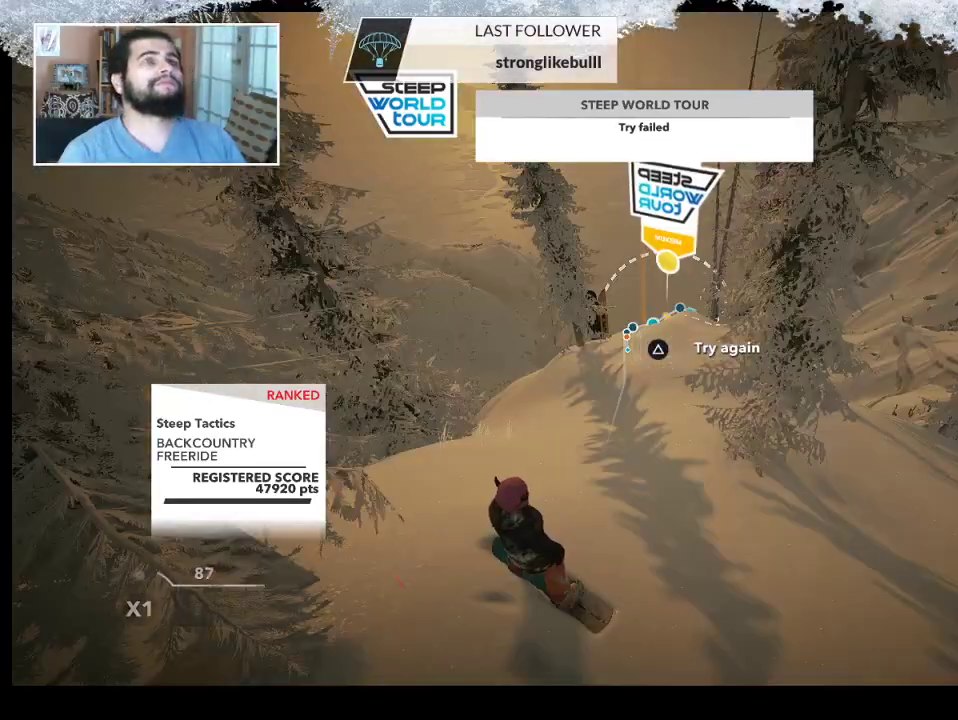
{"buttons": [], "left_stick": "center", "right_stick": "center", "events": [[167, "left_stick", "center"], [300, "left_stick", "up"], [500, "left_stick", "center"]]}
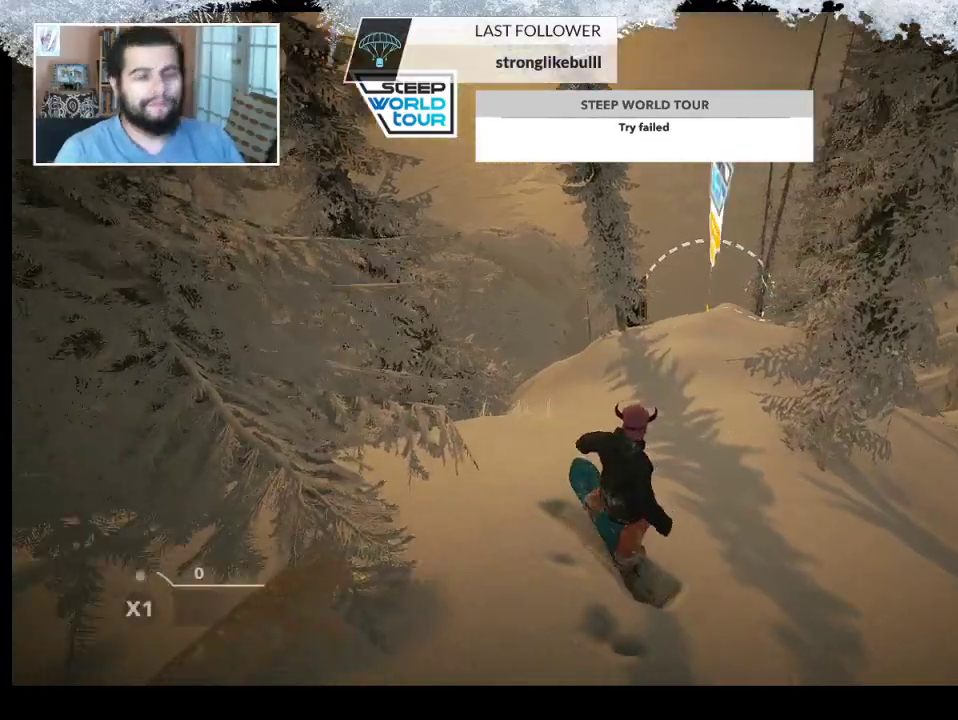
{"buttons": [], "left_stick": "up-right", "right_stick": "center", "events": [[100, "left_stick", "up-right"]]}
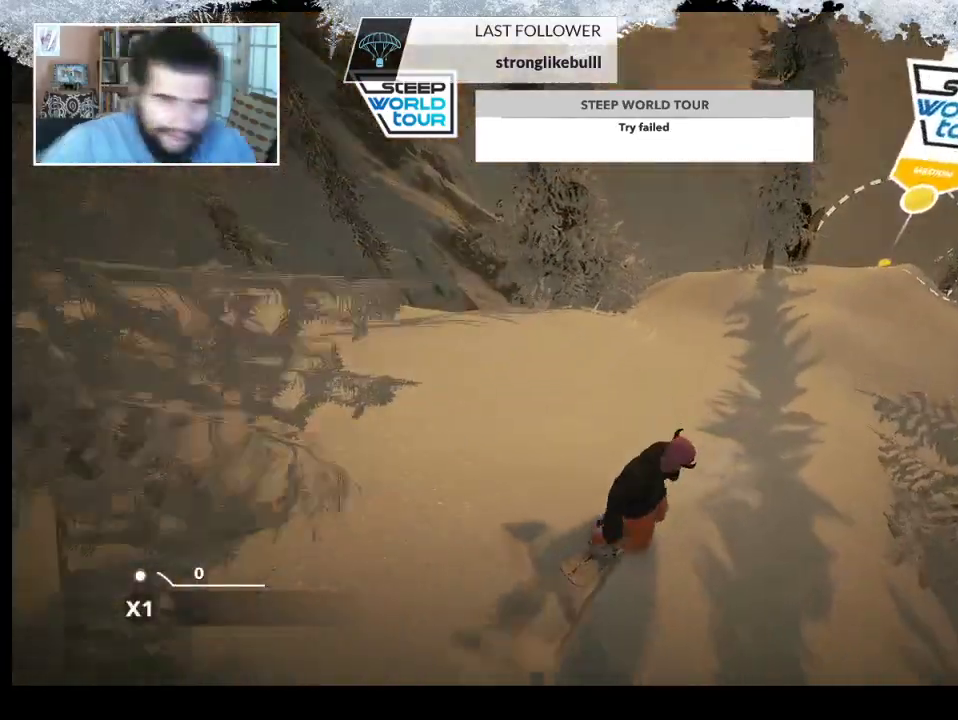
{"buttons": [], "left_stick": "center", "right_stick": "center", "events": [[200, "left_stick", "center"]]}
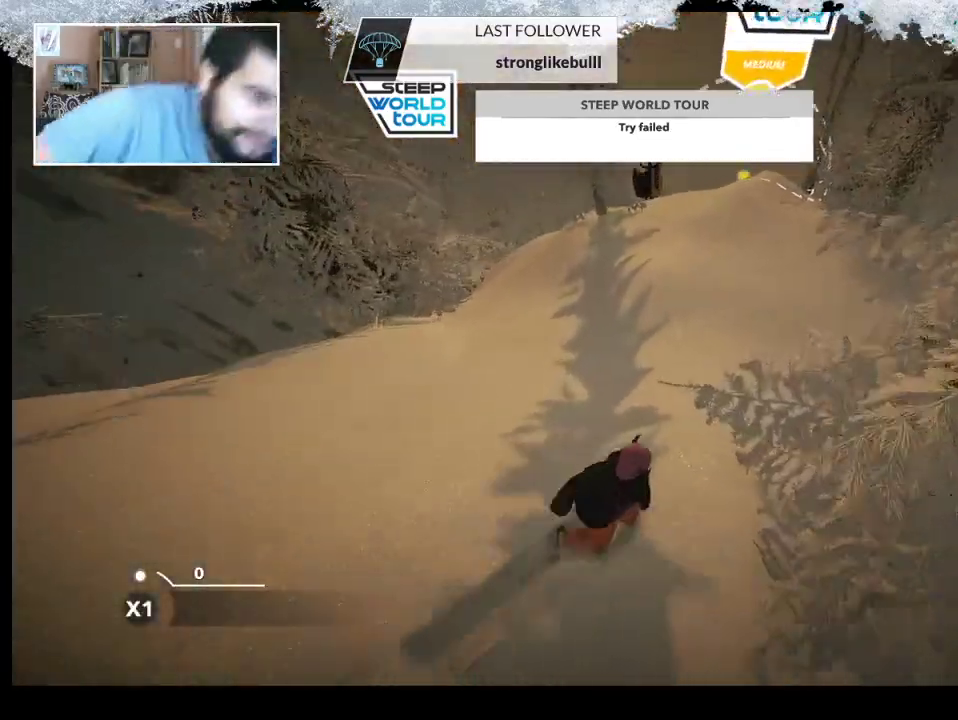
{"buttons": [], "left_stick": "center", "right_stick": "center", "events": []}
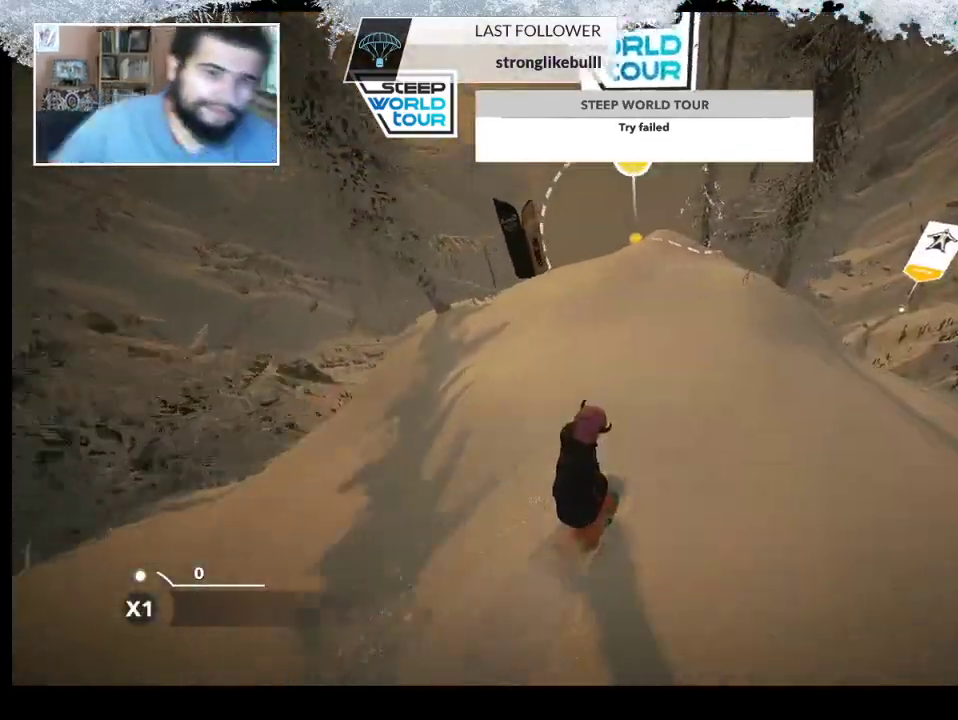
{"buttons": [], "left_stick": "left", "right_stick": "center", "events": [[433, "left_stick", "left"]]}
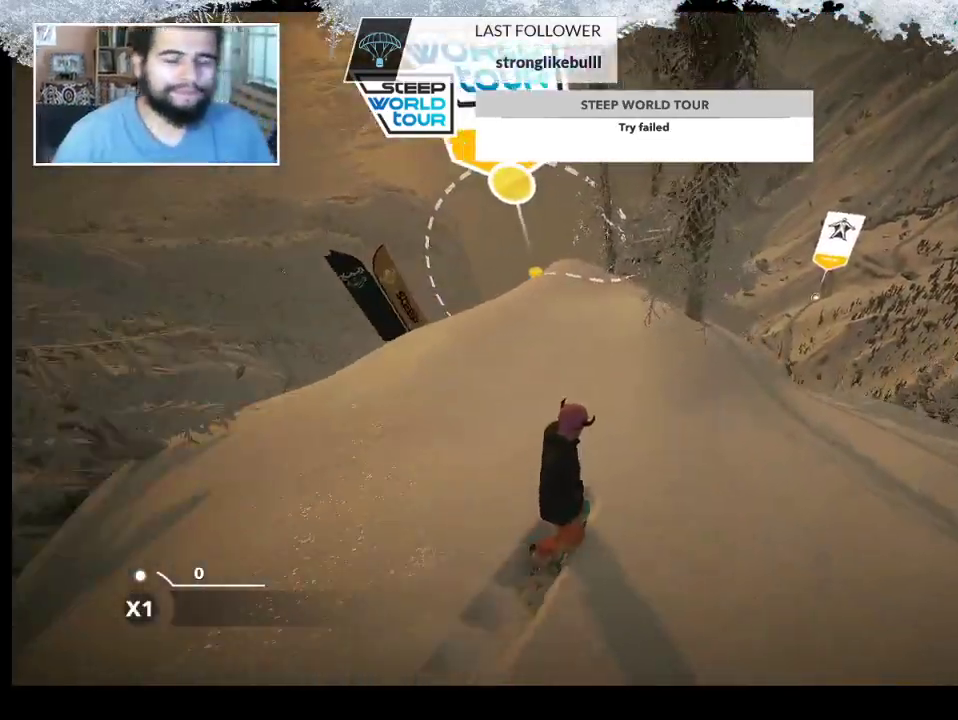
{"buttons": [], "left_stick": "center", "right_stick": "center", "events": [[433, "left_stick", "center"]]}
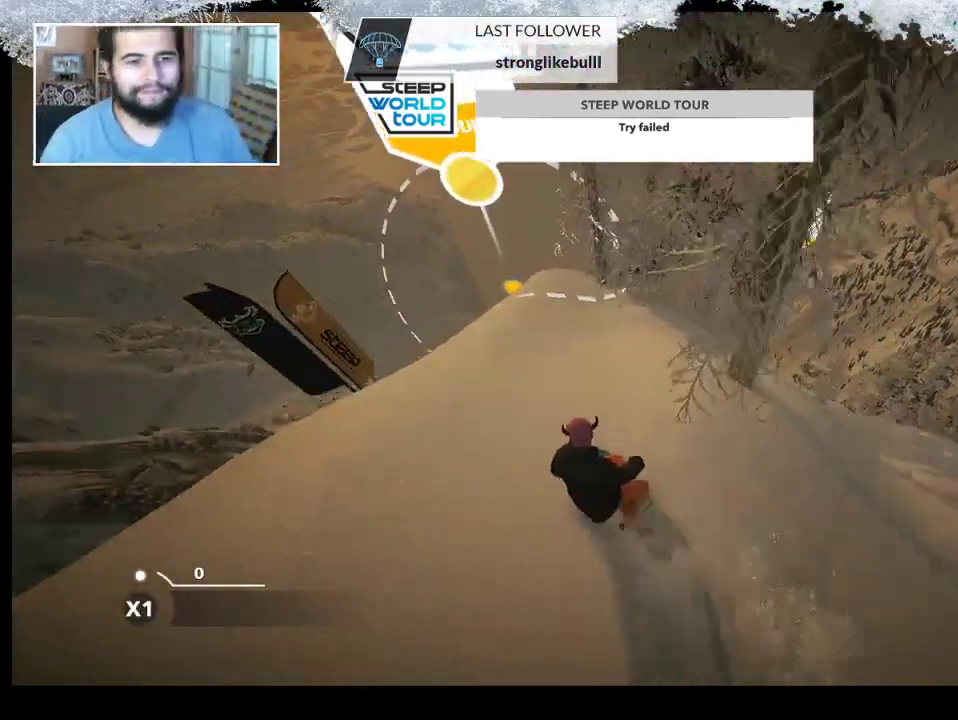
{"buttons": [], "left_stick": "right", "right_stick": "center", "events": [[400, "left_stick", "right"]]}
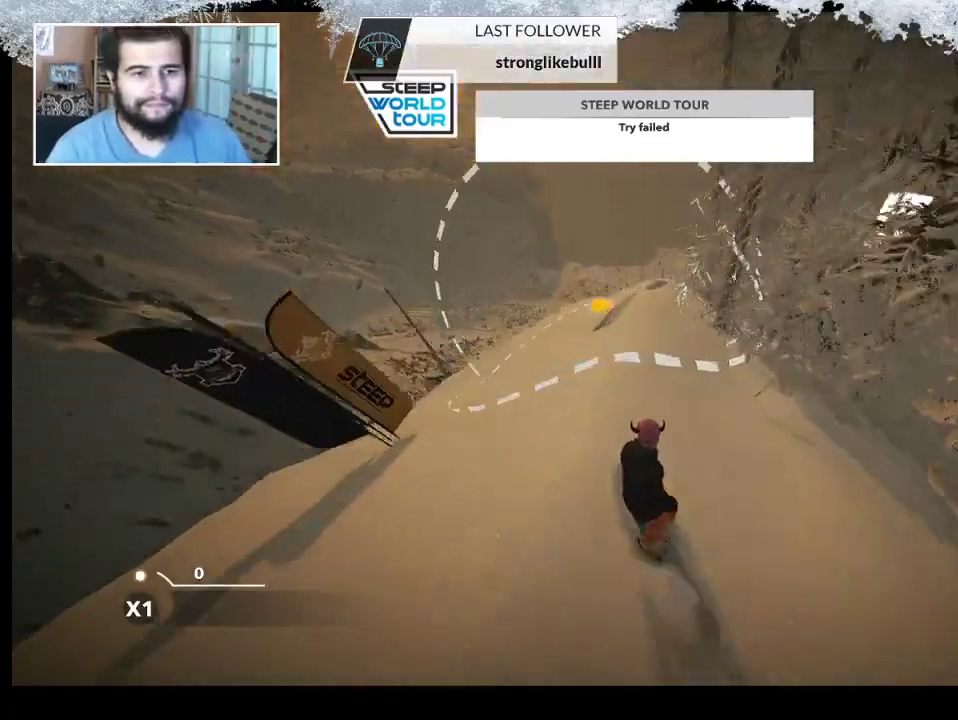
{"buttons": [], "left_stick": "right", "right_stick": "center", "events": [[133, "left_stick", "center"], [333, "left_stick", "right"]]}
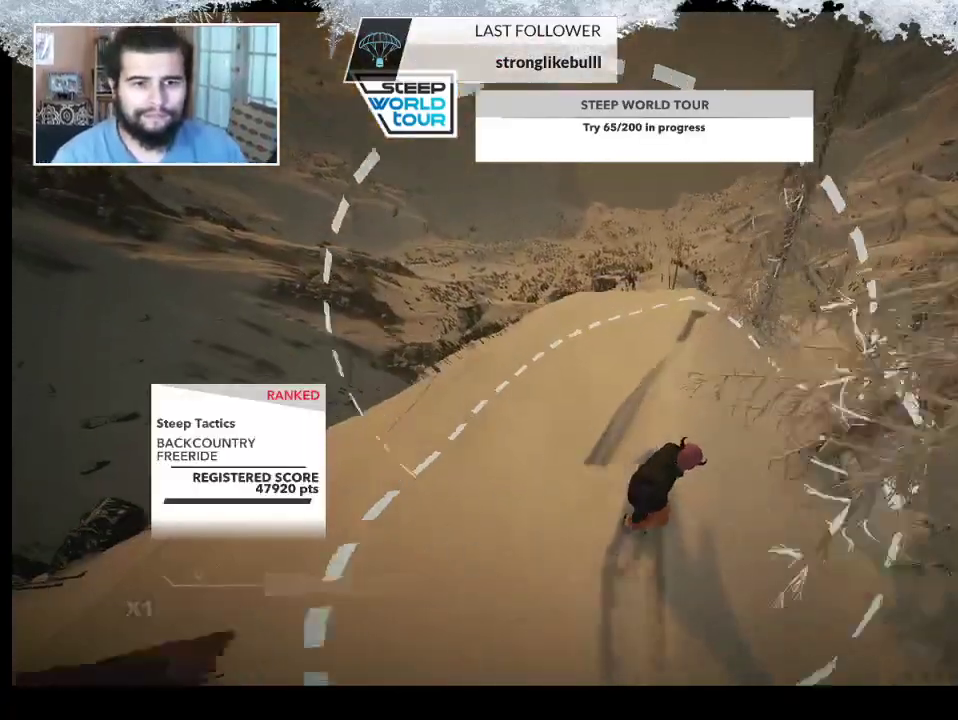
{"buttons": [], "left_stick": "right", "right_stick": "center", "events": [[33, "left_stick", "center"], [433, "left_stick", "right"]]}
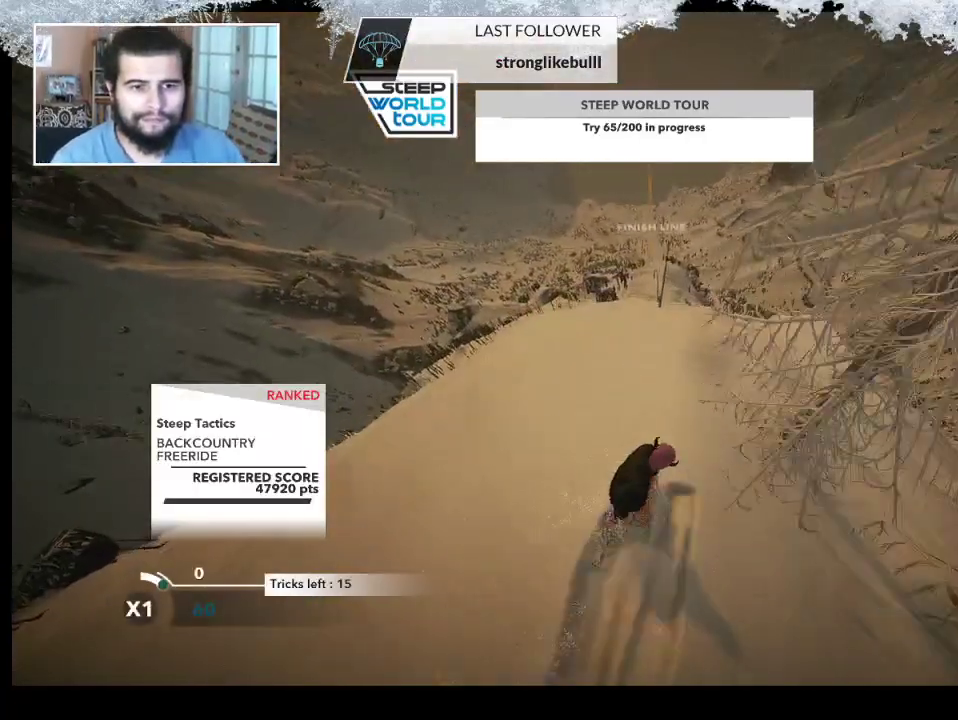
{"buttons": [], "left_stick": "center", "right_stick": "center", "events": [[300, "left_stick", "center"]]}
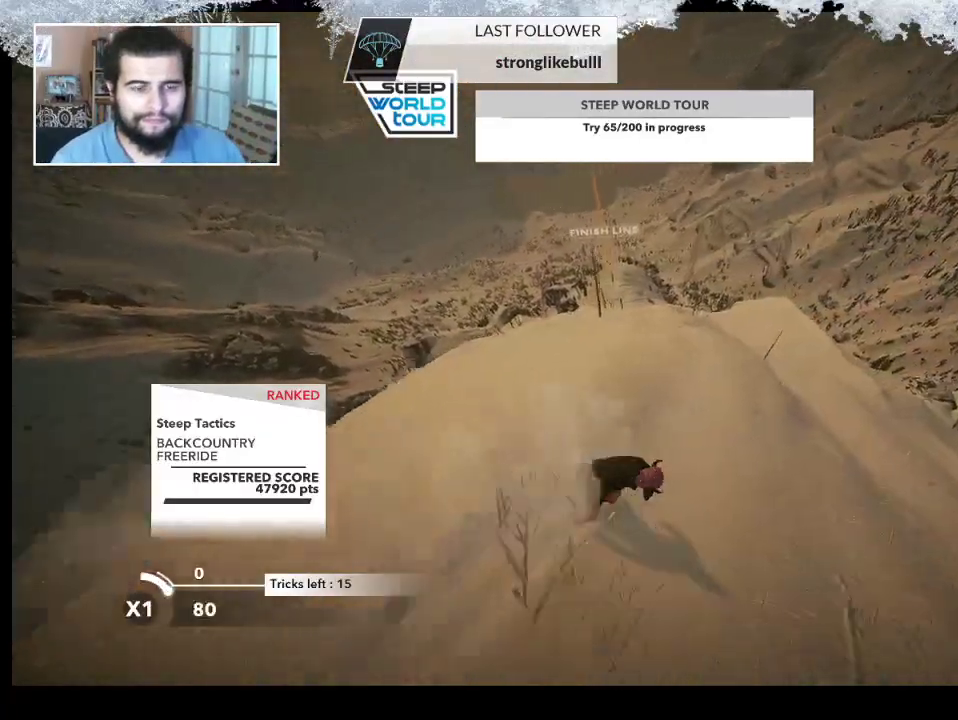
{"buttons": [], "left_stick": "center", "right_stick": "center", "events": [[267, "left_stick", "right"], [433, "left_stick", "center"]]}
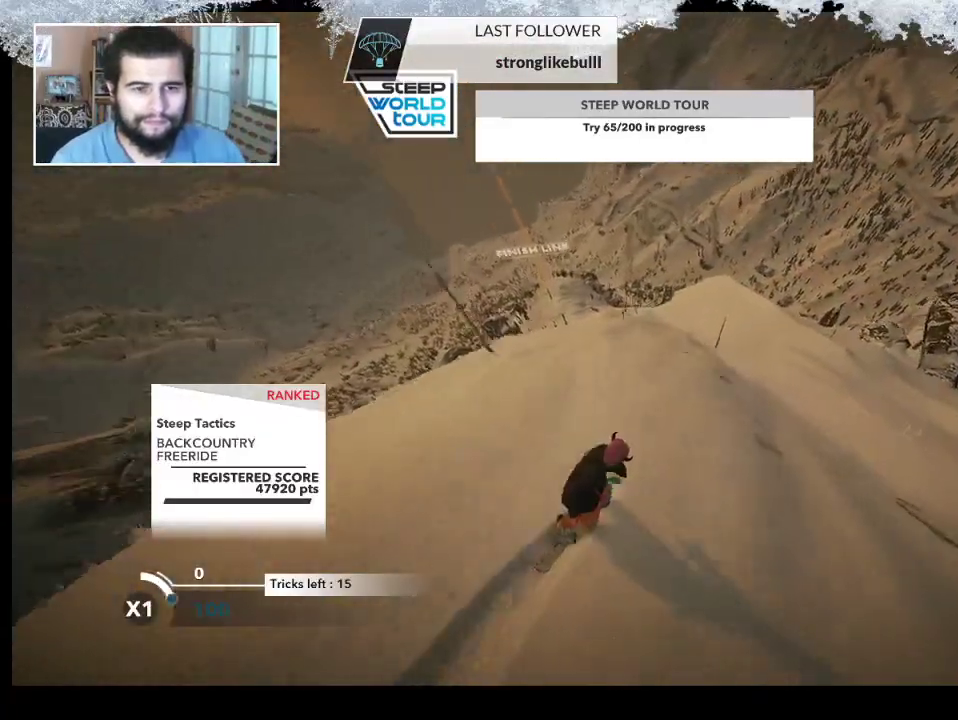
{"buttons": [], "left_stick": "left", "right_stick": "center", "events": [[400, "left_stick", "left"]]}
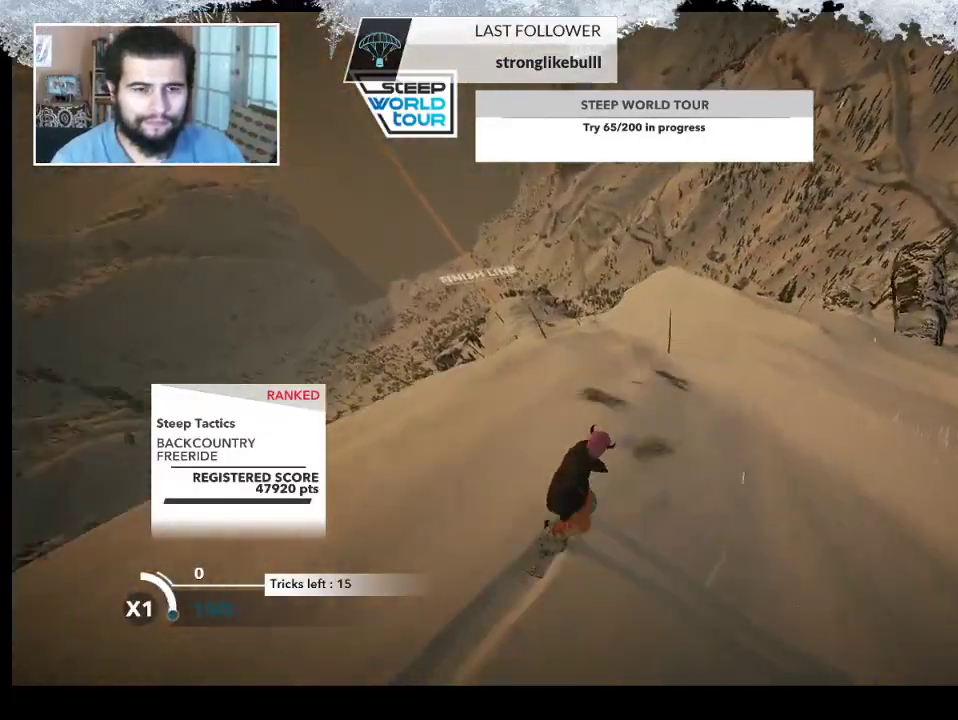
{"buttons": [], "left_stick": "center", "right_stick": "center", "events": [[133, "left_stick", "center"]]}
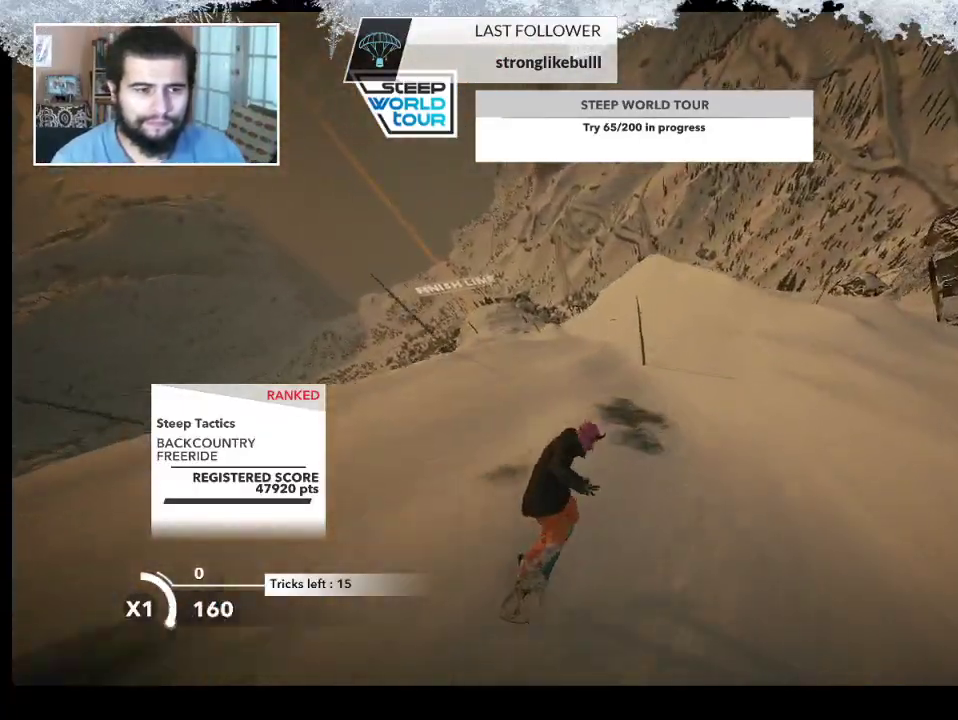
{"buttons": [], "left_stick": "center", "right_stick": "center", "events": [[133, "left_stick", "left"], [333, "left_stick", "center"]]}
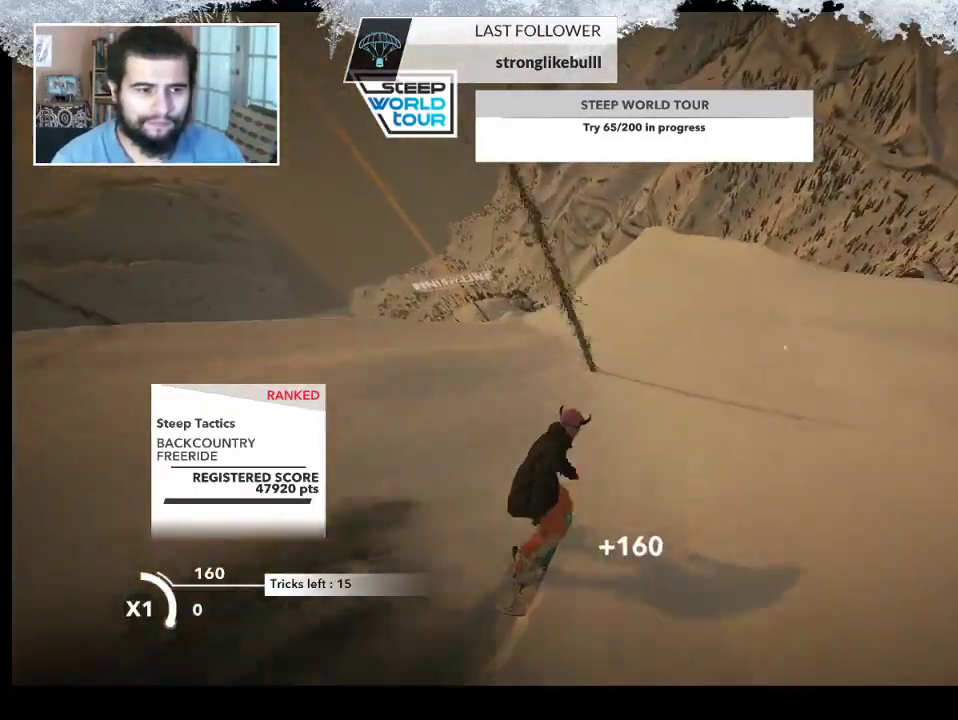
{"buttons": [], "left_stick": "center", "right_stick": "center", "events": []}
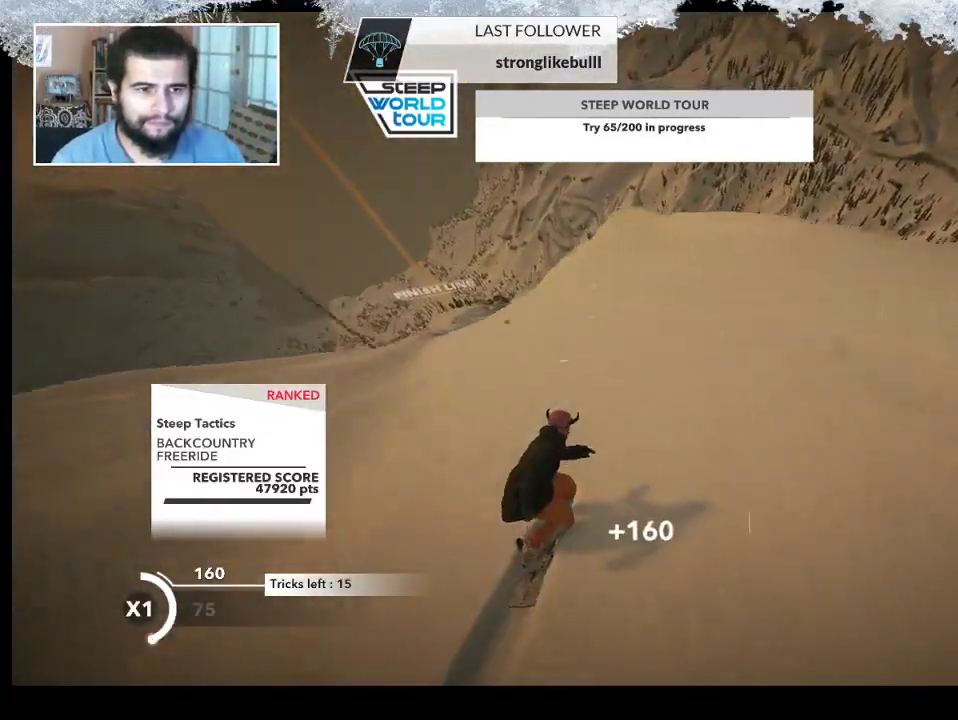
{"buttons": ["R2"], "left_stick": "center", "right_stick": "center", "events": [[67, "R2", "down"]]}